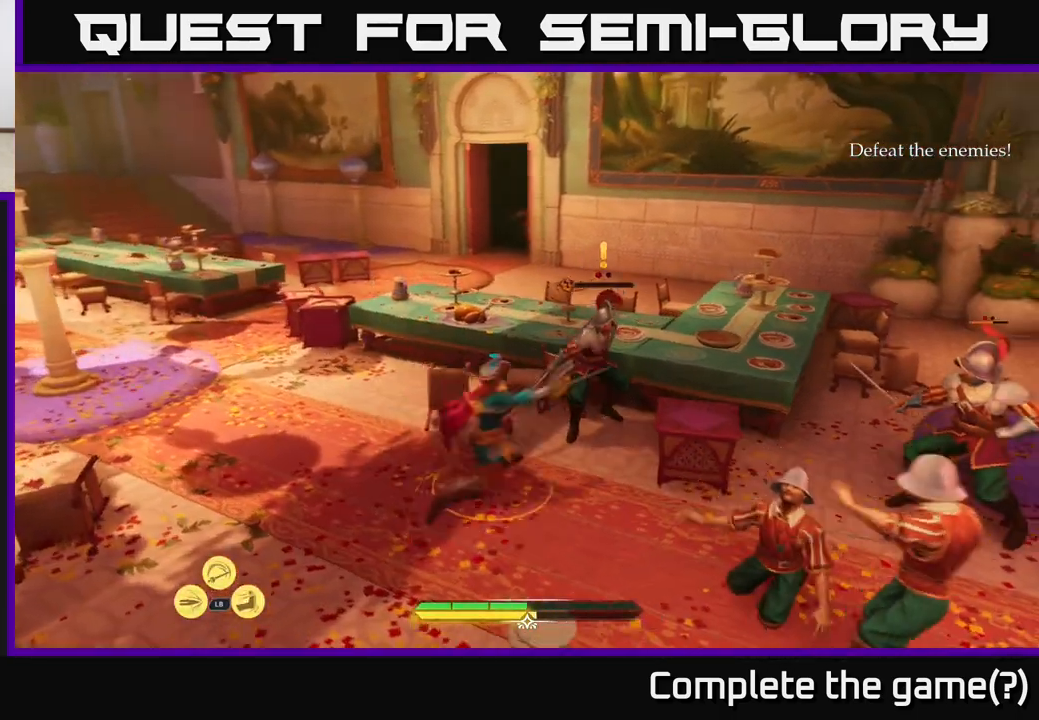
Gameplay with a controller (Xbox layout); each line is a JSON object with the inputs held at the frame after it. "events" lists button and stick changes between this image and that frame as [ms after this image, input, new state], when the widget could be followed in between.
{"buttons": [], "left_stick": "center", "right_stick": "center", "events": [[17, "left_stick", "up-right"], [50, "X", "down"], [83, "X", "up"], [350, "left_stick", "center"]]}
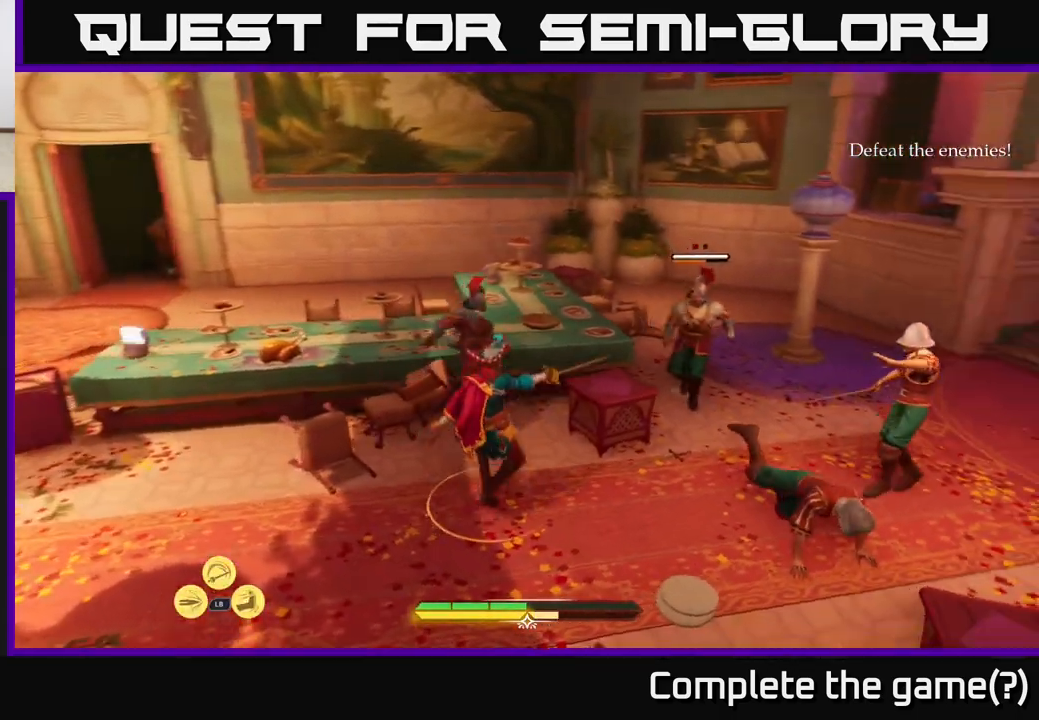
{"buttons": ["X"], "left_stick": "right", "right_stick": "center", "events": [[167, "left_stick", "right"], [183, "X", "down"], [267, "X", "up"], [500, "X", "down"]]}
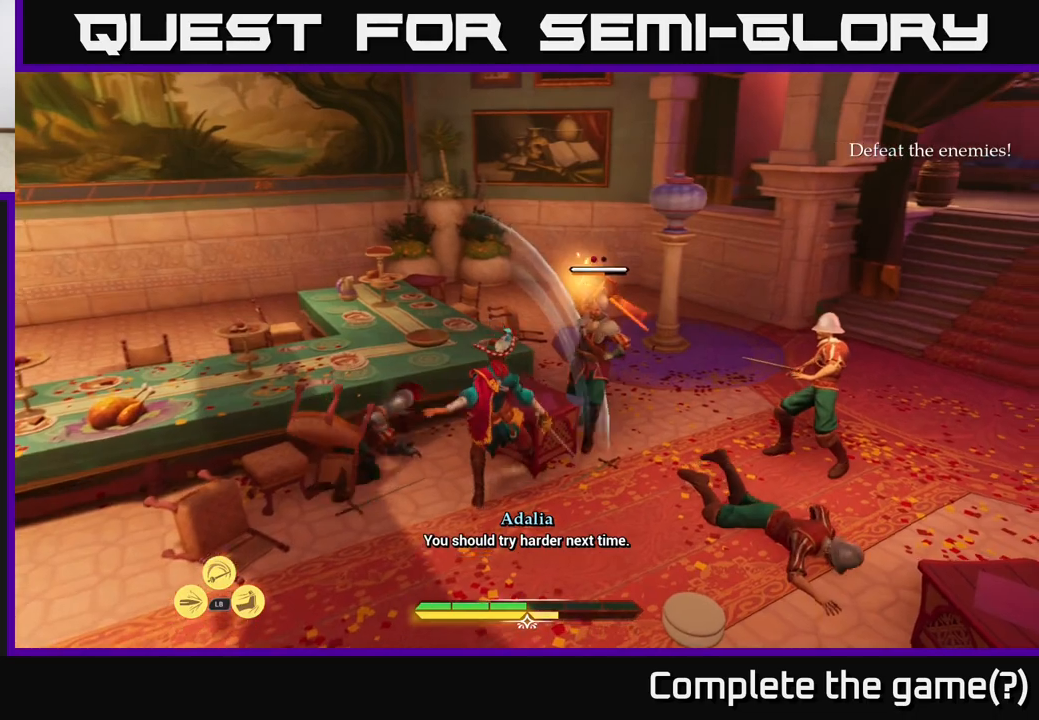
{"buttons": [], "left_stick": "down", "right_stick": "center", "events": [[83, "X", "up"], [233, "left_stick", "center"], [283, "left_stick", "down"], [317, "B", "down"], [400, "B", "up"]]}
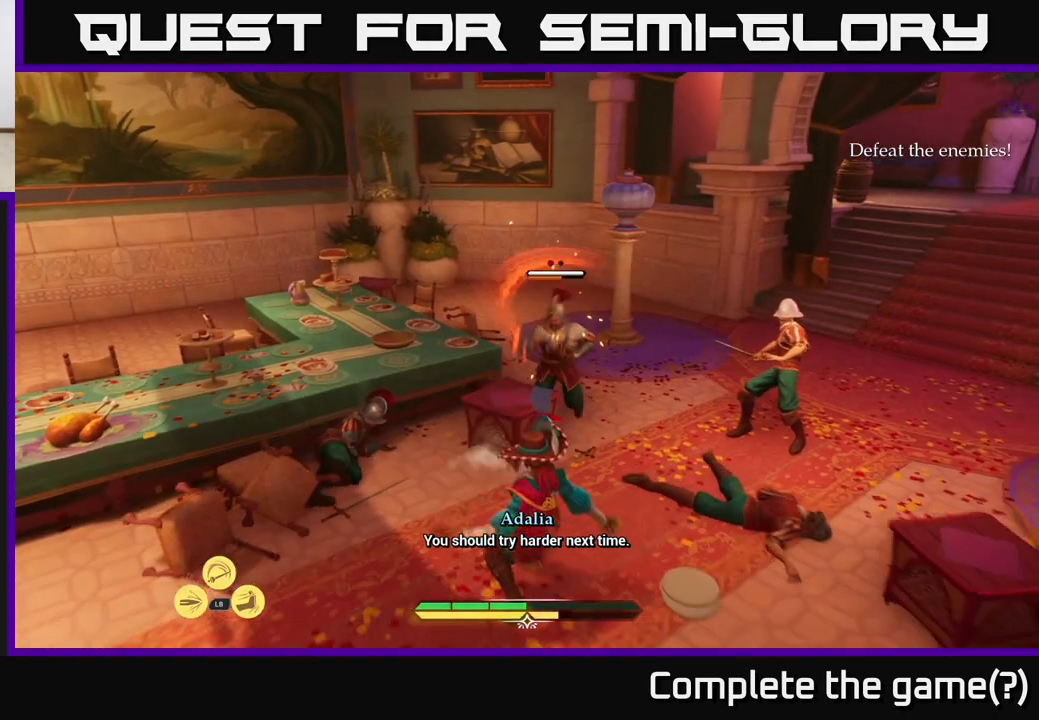
{"buttons": [], "left_stick": "up-right", "right_stick": "center", "events": [[100, "left_stick", "center"], [417, "left_stick", "up-right"]]}
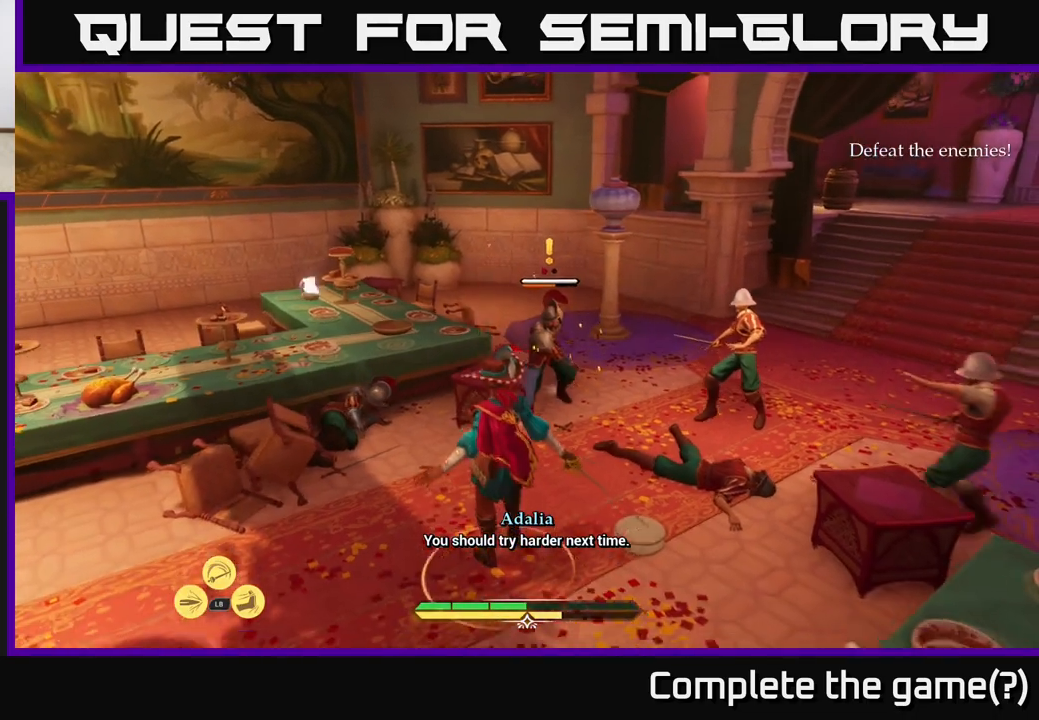
{"buttons": [], "left_stick": "up", "right_stick": "center", "events": [[133, "left_stick", "up"], [300, "X", "down"], [350, "X", "up"]]}
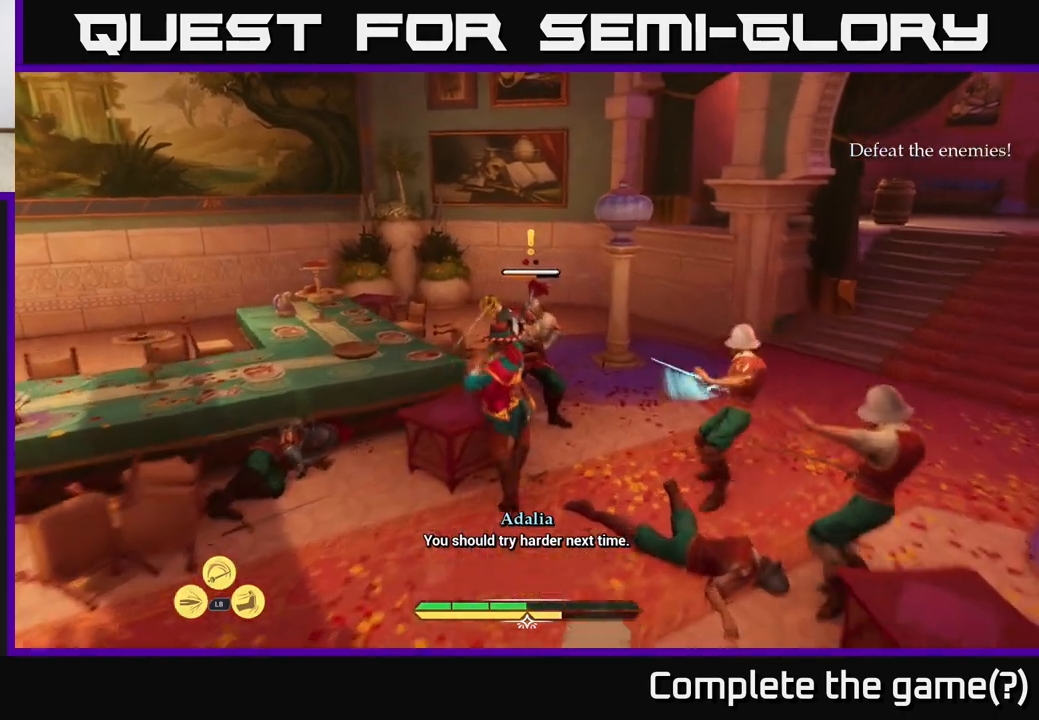
{"buttons": ["B"], "left_stick": "left", "right_stick": "center", "events": [[133, "X", "down"], [200, "X", "up"], [450, "B", "down"], [500, "left_stick", "left"]]}
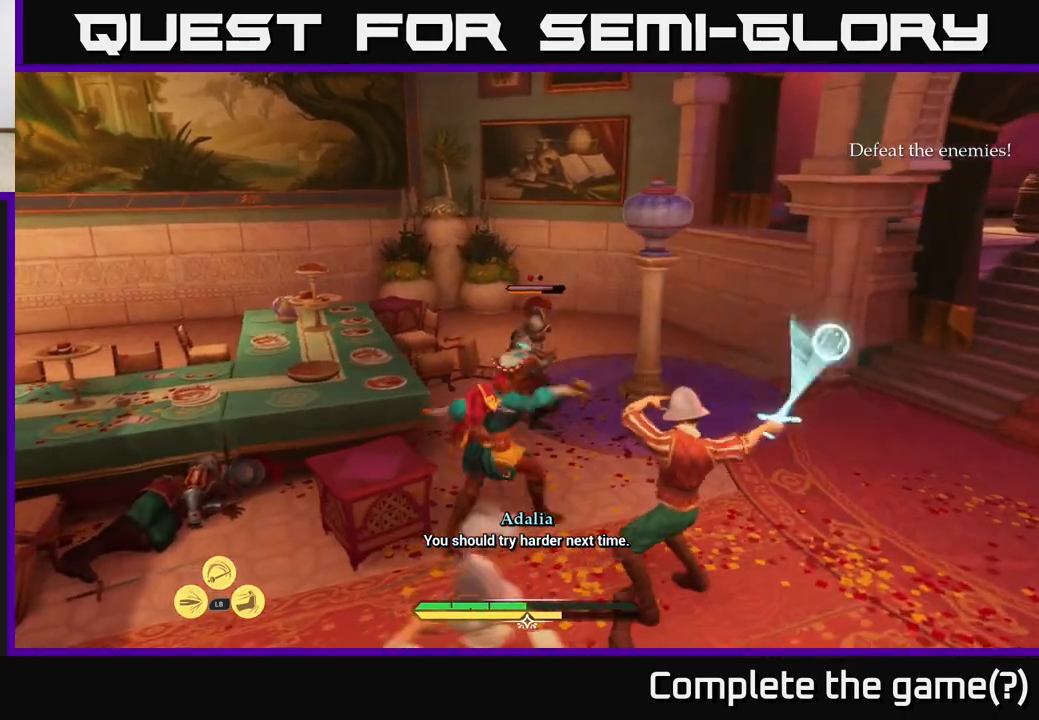
{"buttons": [], "left_stick": "left", "right_stick": "center", "events": [[33, "B", "up"], [67, "left_stick", "down-left"], [133, "B", "down"], [217, "B", "up"], [367, "left_stick", "center"], [450, "left_stick", "left"]]}
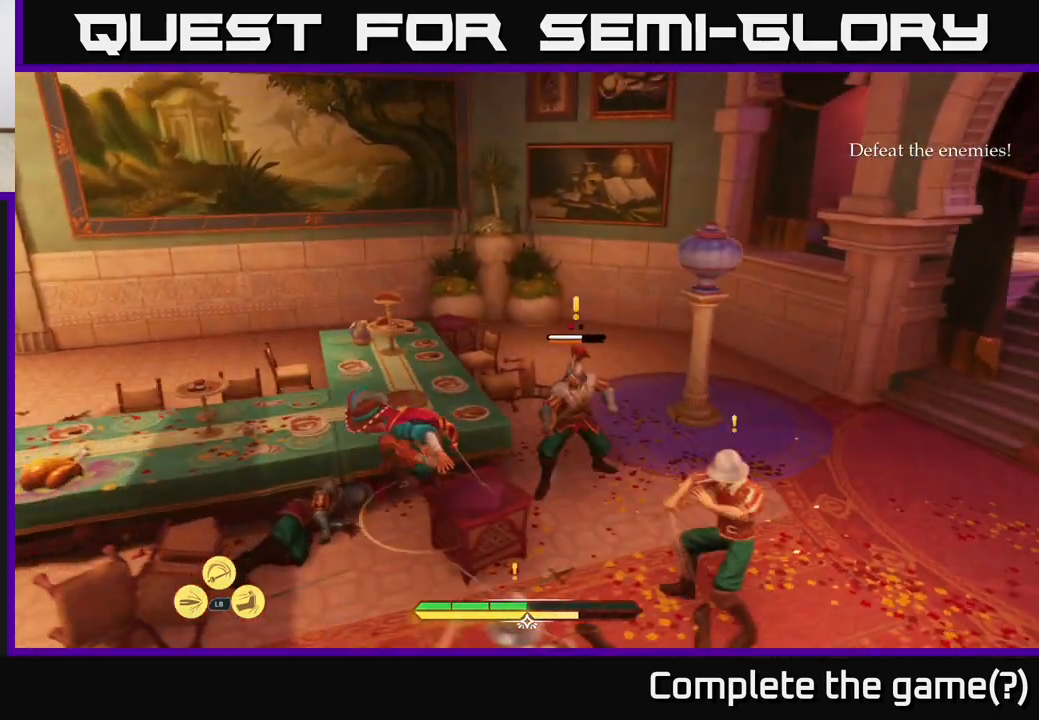
{"buttons": [], "left_stick": "up-right", "right_stick": "center", "events": [[67, "left_stick", "up-right"], [250, "R2", "down"], [333, "R2", "up"]]}
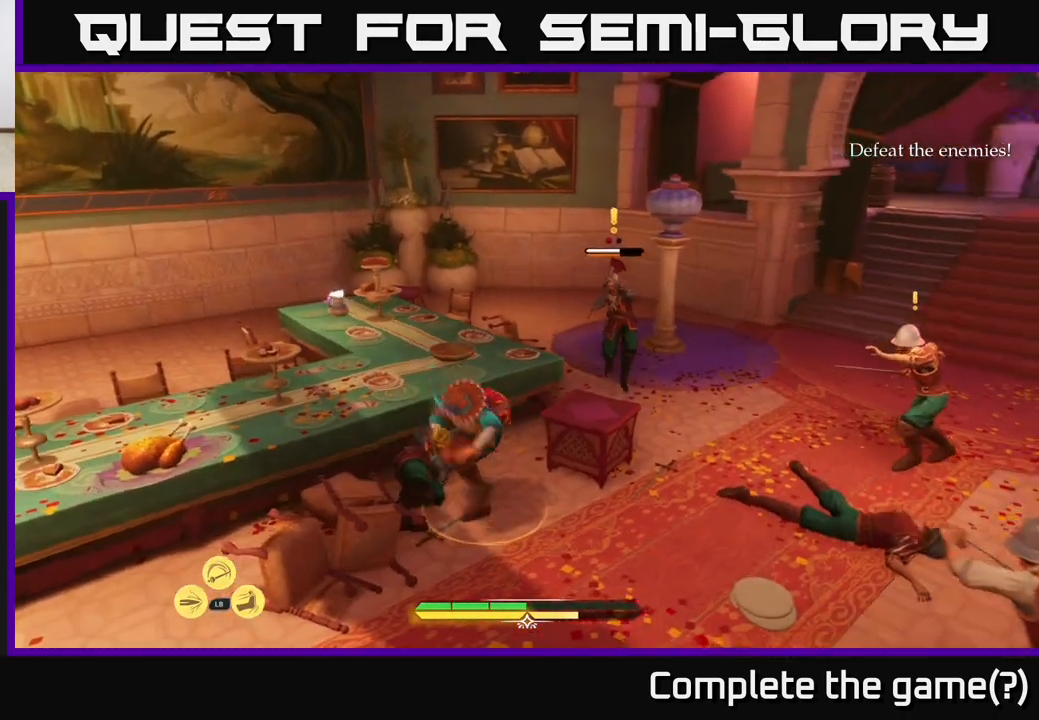
{"buttons": [], "left_stick": "up-right", "right_stick": "center", "events": [[133, "left_stick", "center"], [300, "left_stick", "up-right"]]}
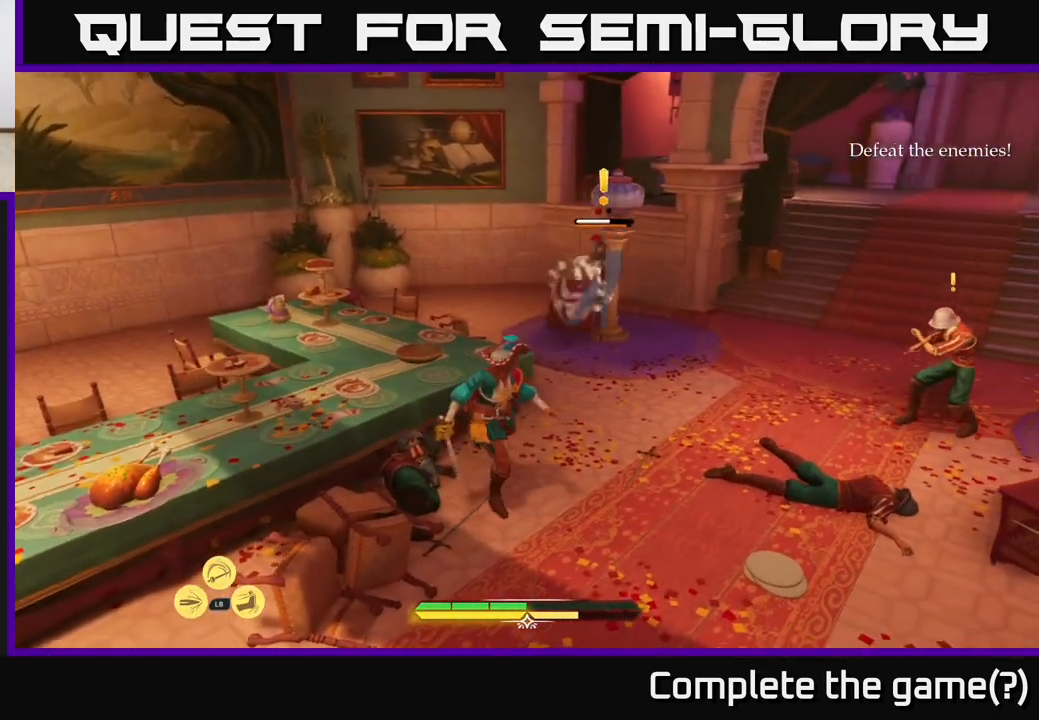
{"buttons": [], "left_stick": "up-right", "right_stick": "center", "events": [[167, "B", "down"], [283, "B", "up"]]}
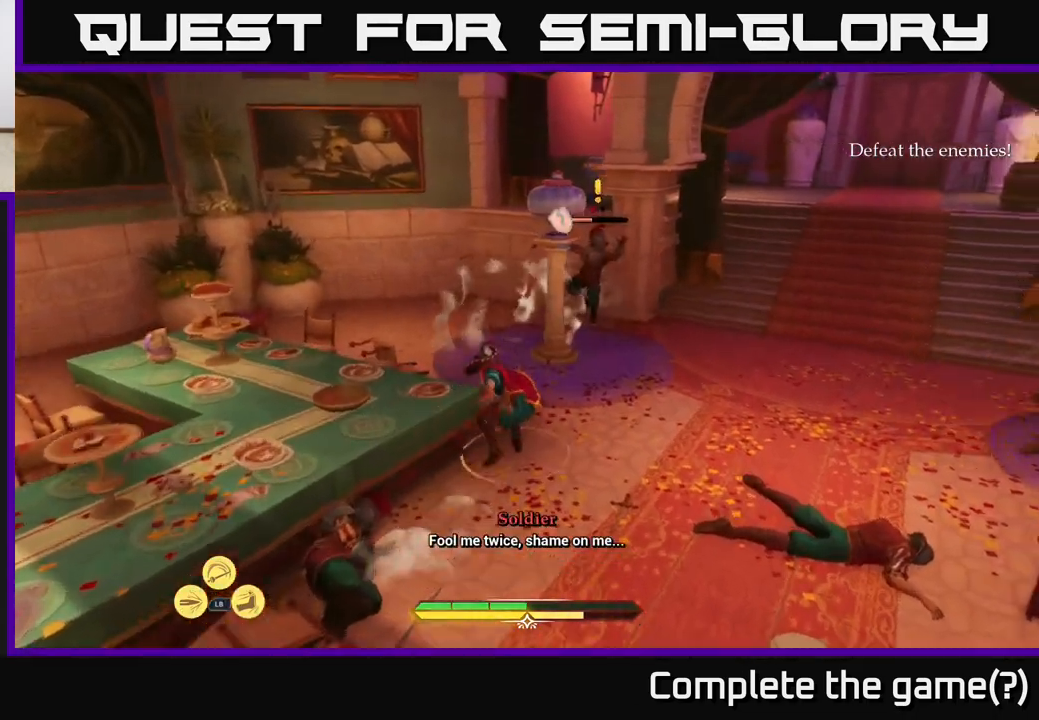
{"buttons": [], "left_stick": "up", "right_stick": "center", "events": [[417, "X", "down"], [450, "left_stick", "up"], [467, "X", "up"]]}
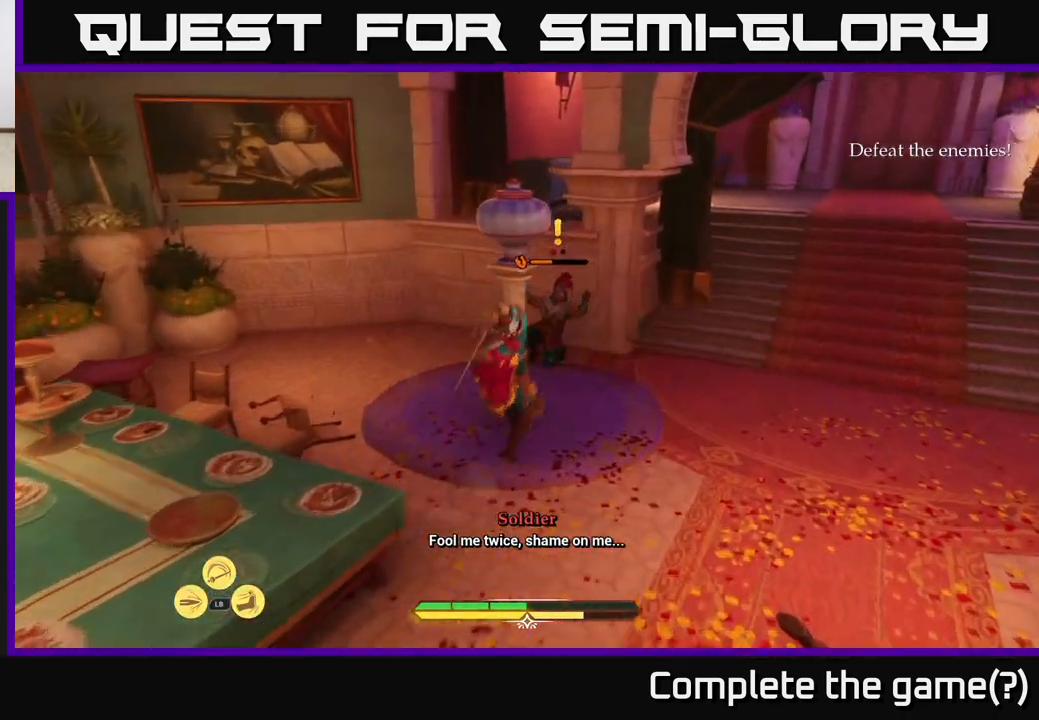
{"buttons": [], "left_stick": "center", "right_stick": "center", "events": [[117, "R2", "down"], [217, "R2", "up"], [233, "left_stick", "up-right"], [333, "left_stick", "center"]]}
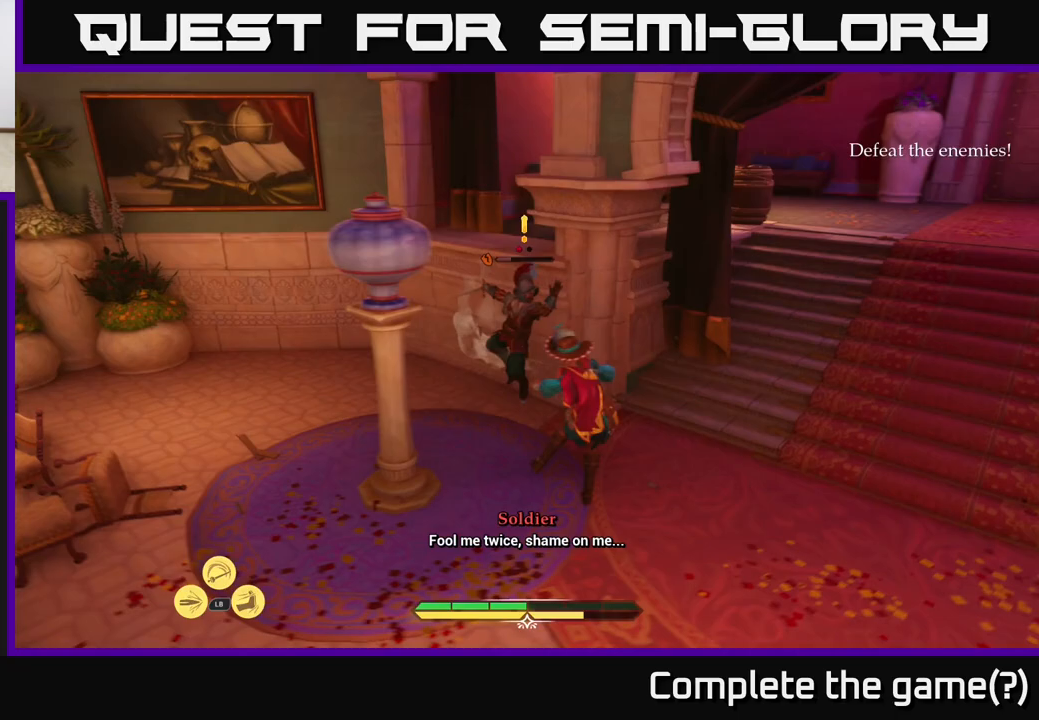
{"buttons": ["X"], "left_stick": "up-left", "right_stick": "center", "events": [[250, "X", "down"], [250, "left_stick", "left"], [300, "X", "up"], [383, "left_stick", "up-left"], [433, "X", "down"]]}
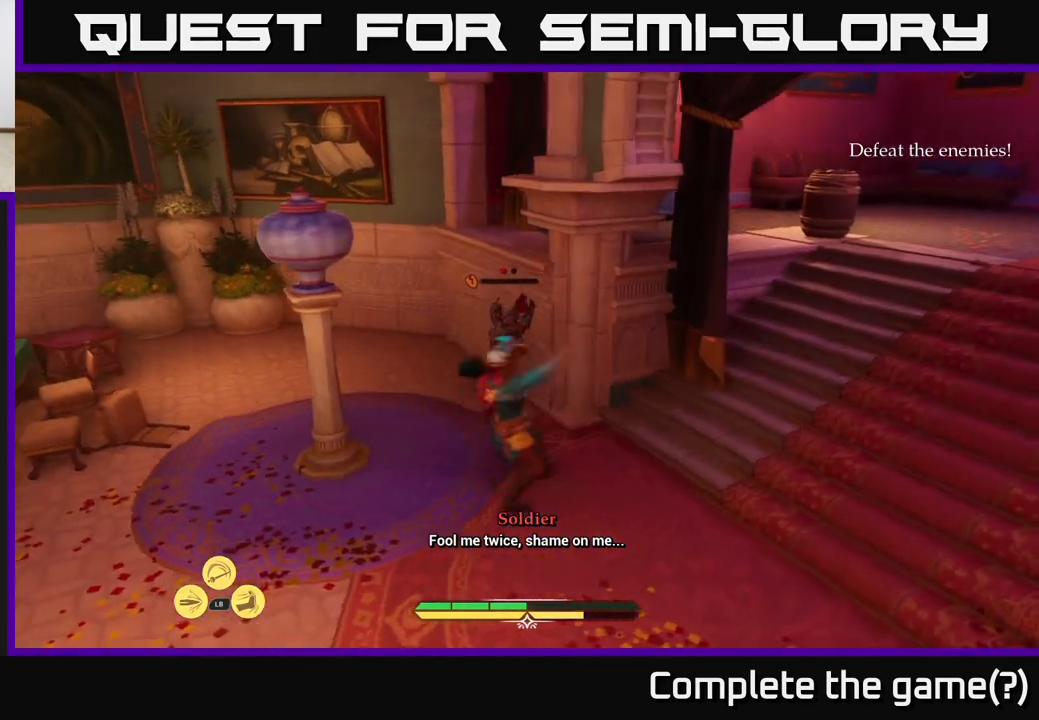
{"buttons": [], "left_stick": "center", "right_stick": "center", "events": [[17, "X", "up"], [50, "left_stick", "up"], [100, "X", "down"], [200, "X", "up"], [383, "left_stick", "center"]]}
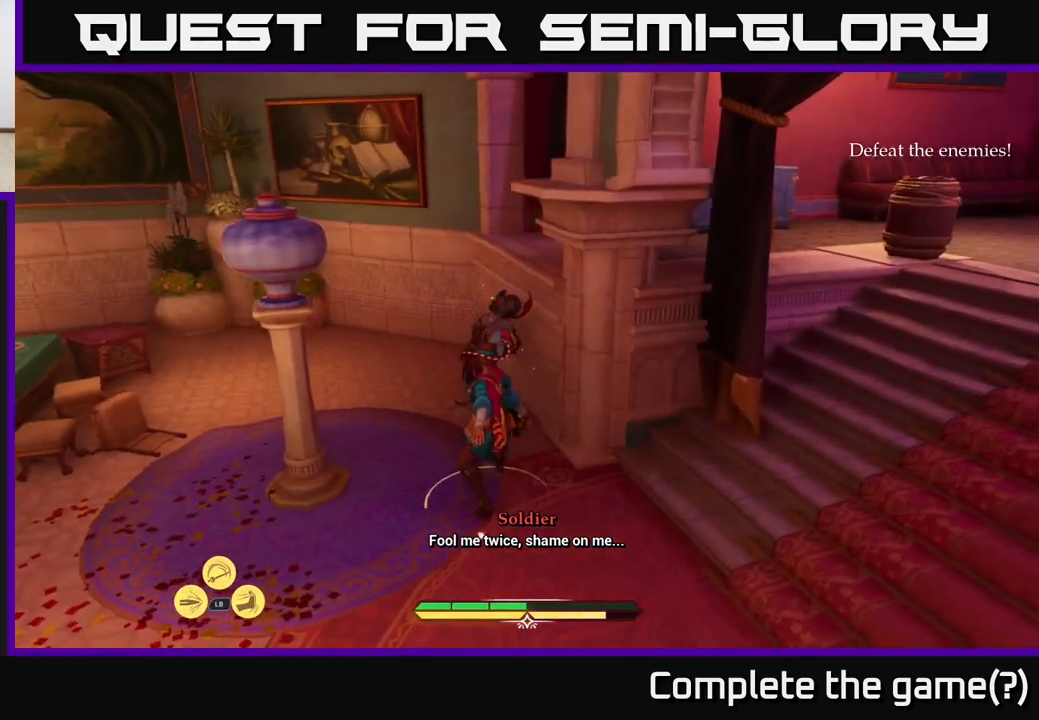
{"buttons": [], "left_stick": "up", "right_stick": "center", "events": [[67, "left_stick", "left"], [483, "left_stick", "up"]]}
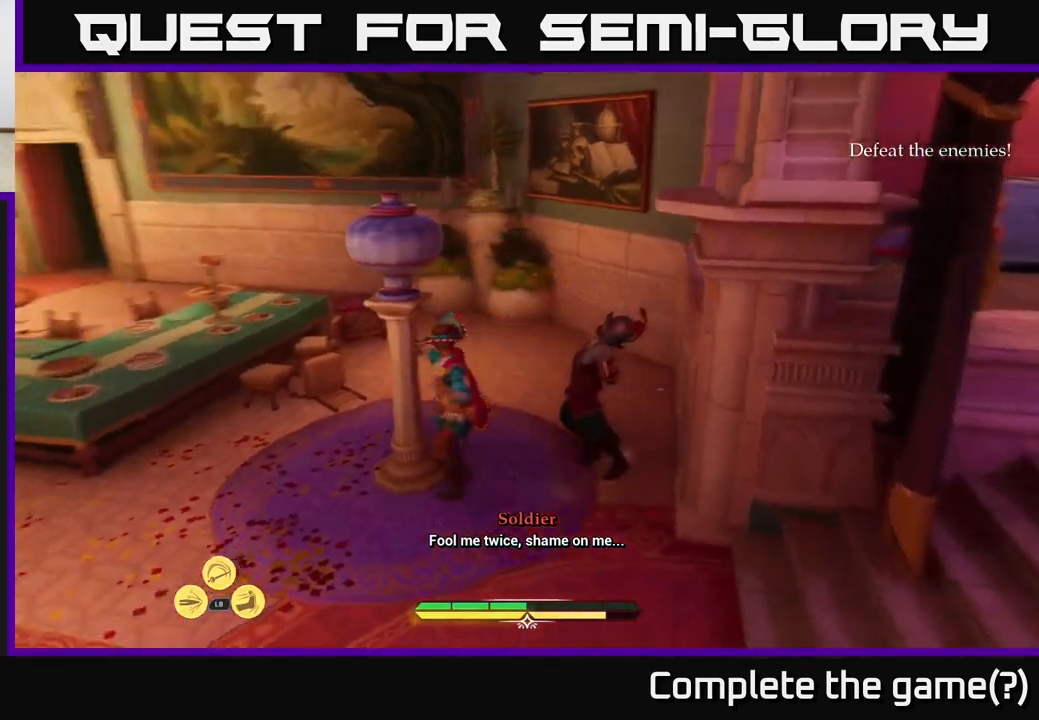
{"buttons": [], "left_stick": "right", "right_stick": "left", "events": [[17, "right_stick", "down-left"], [150, "left_stick", "right"], [167, "right_stick", "left"]]}
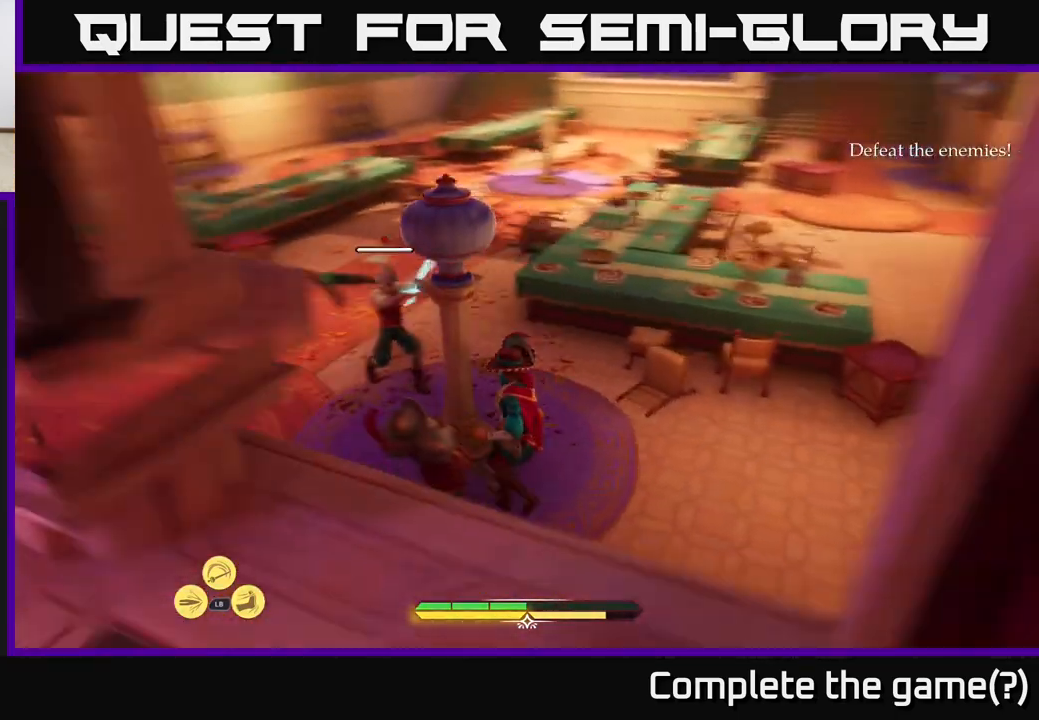
{"buttons": [], "left_stick": "center", "right_stick": "center", "events": [[183, "R2", "down"], [183, "left_stick", "center"], [183, "right_stick", "center"], [233, "R2", "up"]]}
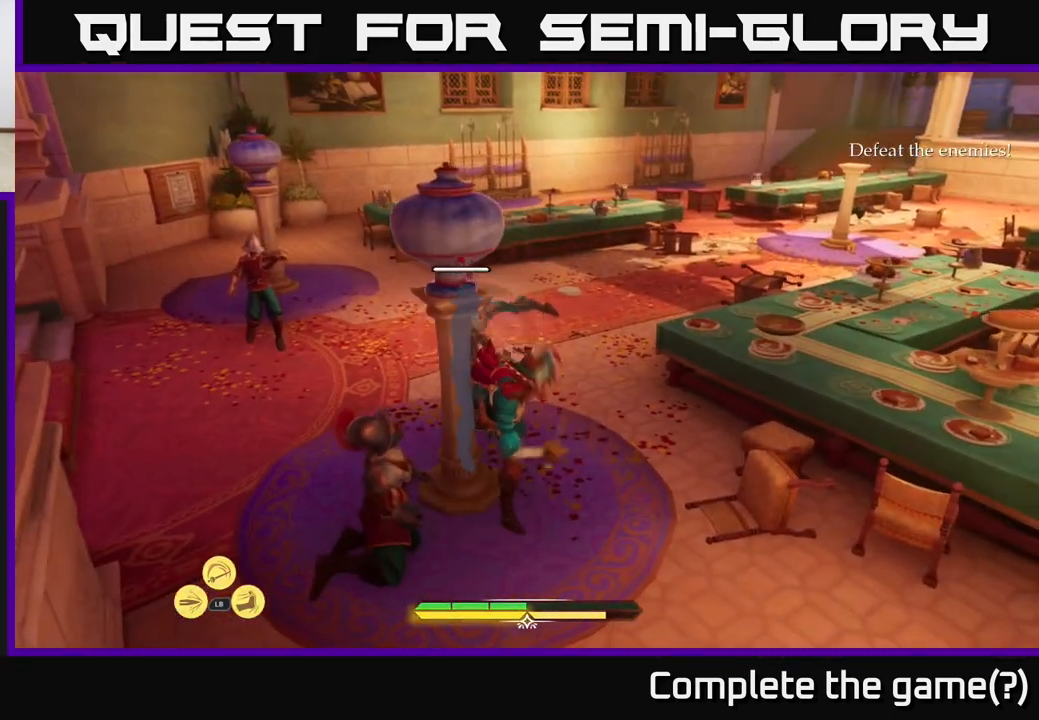
{"buttons": [], "left_stick": "down", "right_stick": "center", "events": [[67, "B", "down"], [67, "left_stick", "right"], [150, "B", "up"], [233, "B", "down"], [283, "B", "up"], [350, "left_stick", "down"]]}
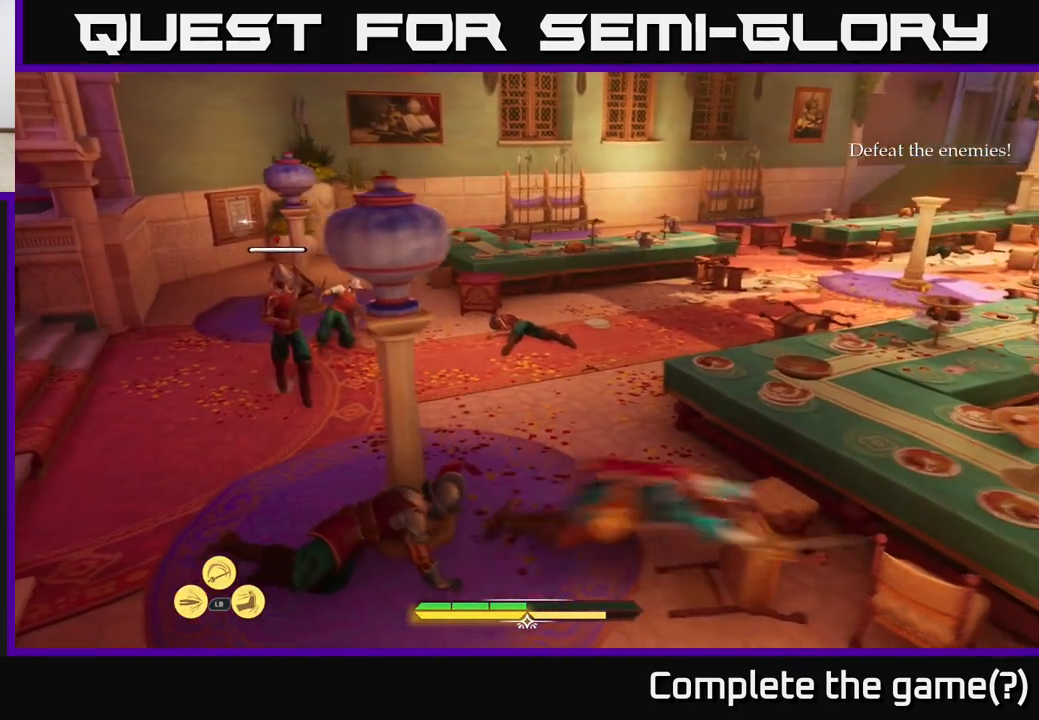
{"buttons": [], "left_stick": "down-left", "right_stick": "center", "events": [[317, "left_stick", "down-left"]]}
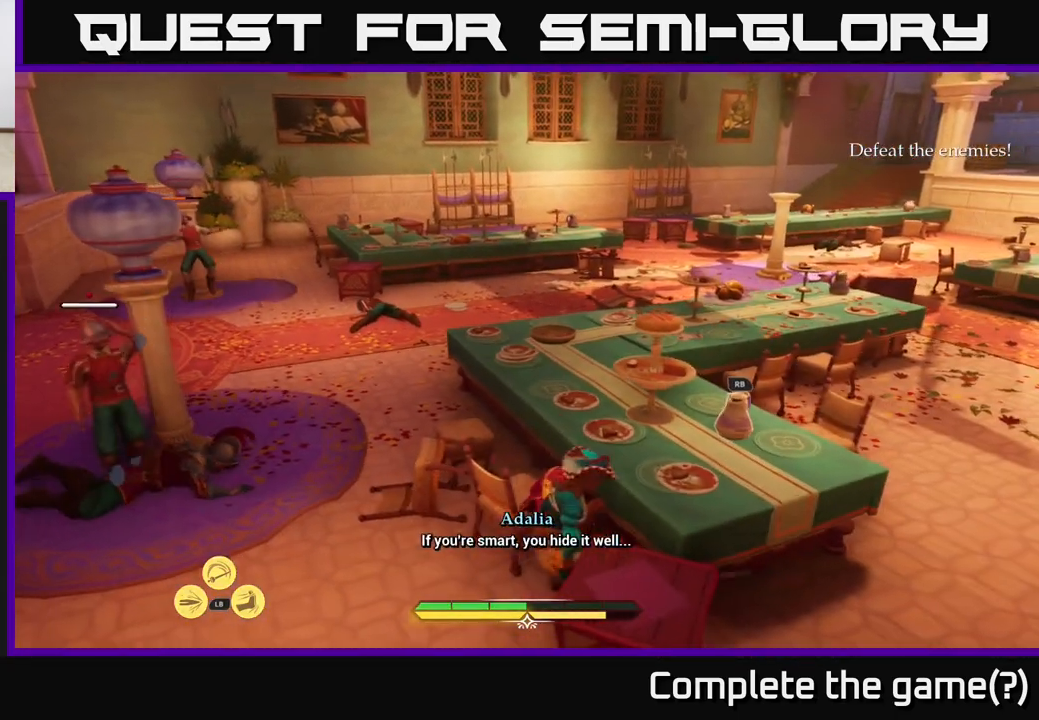
{"buttons": ["X"], "left_stick": "center", "right_stick": "center", "events": [[117, "X", "down"], [167, "left_stick", "left"], [183, "X", "up"], [333, "X", "down"], [367, "X", "up"], [467, "left_stick", "center"], [483, "X", "down"]]}
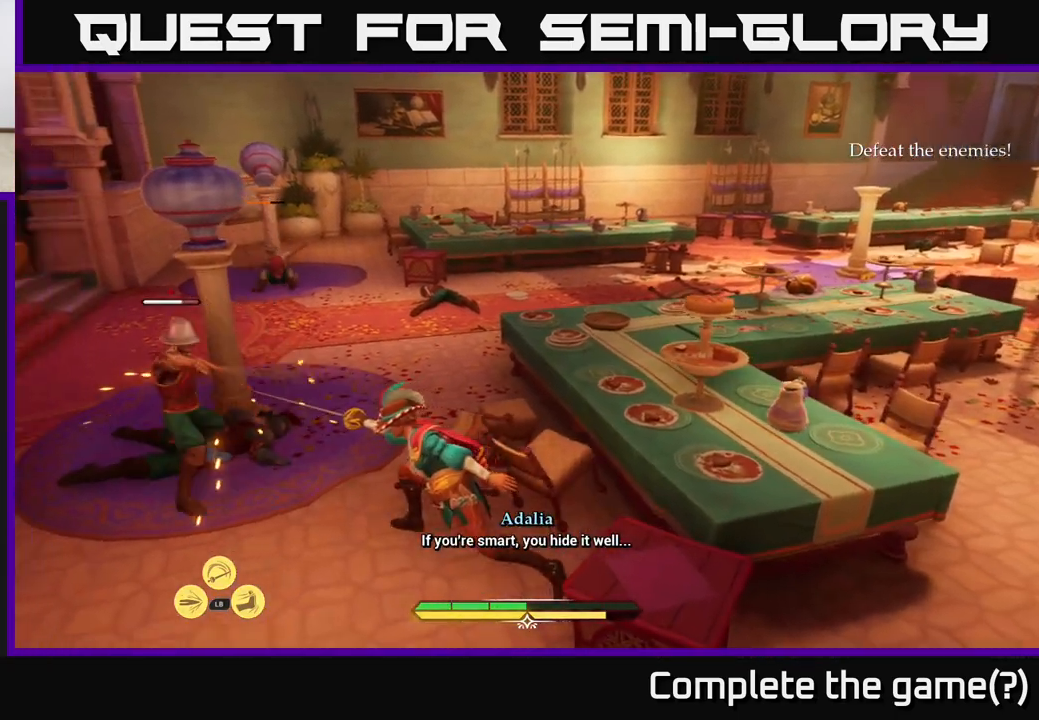
{"buttons": [], "left_stick": "center", "right_stick": "center", "events": [[50, "X", "up"], [100, "left_stick", "left"], [317, "left_stick", "center"], [367, "X", "down"], [417, "X", "up"]]}
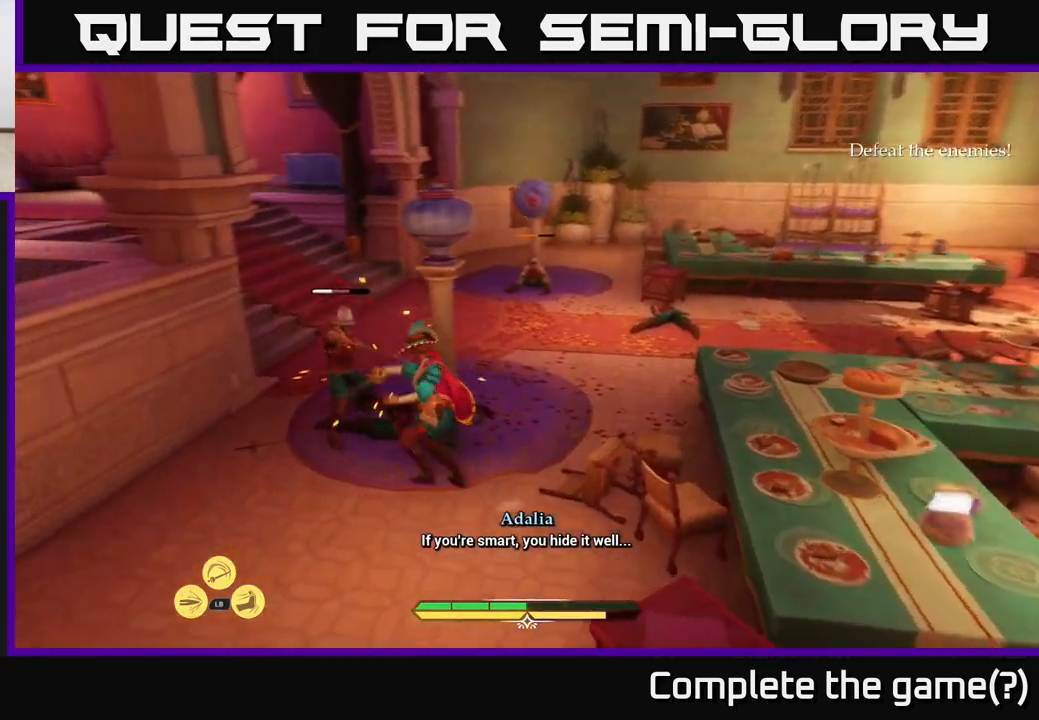
{"buttons": [], "left_stick": "center", "right_stick": "center", "events": [[67, "X", "down"], [100, "left_stick", "left"], [133, "X", "up"], [267, "X", "down"], [333, "X", "up"], [333, "left_stick", "center"]]}
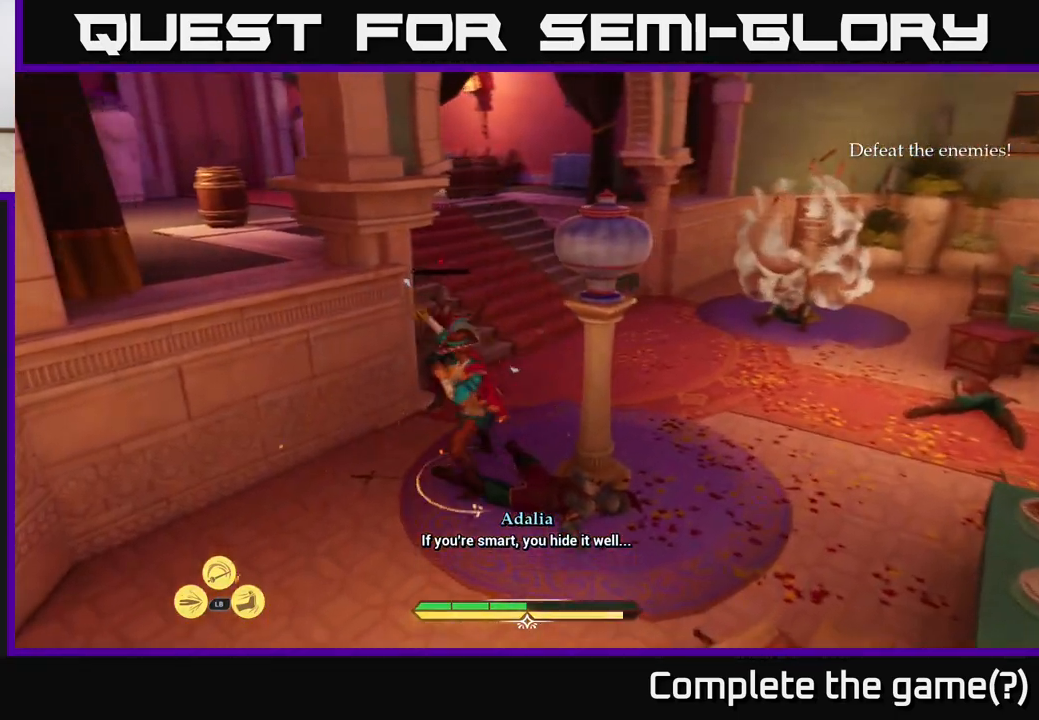
{"buttons": [], "left_stick": "up-right", "right_stick": "center", "events": [[250, "left_stick", "up"], [417, "left_stick", "up-right"]]}
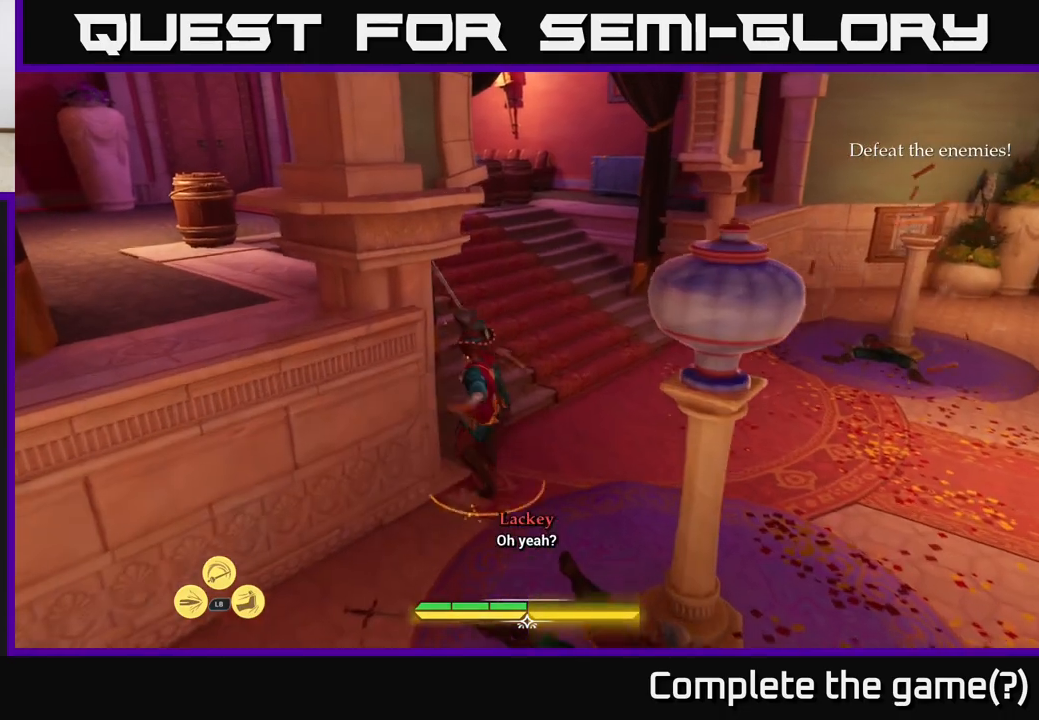
{"buttons": [], "left_stick": "up", "right_stick": "center", "events": [[133, "right_stick", "right"], [317, "left_stick", "up"], [400, "right_stick", "center"]]}
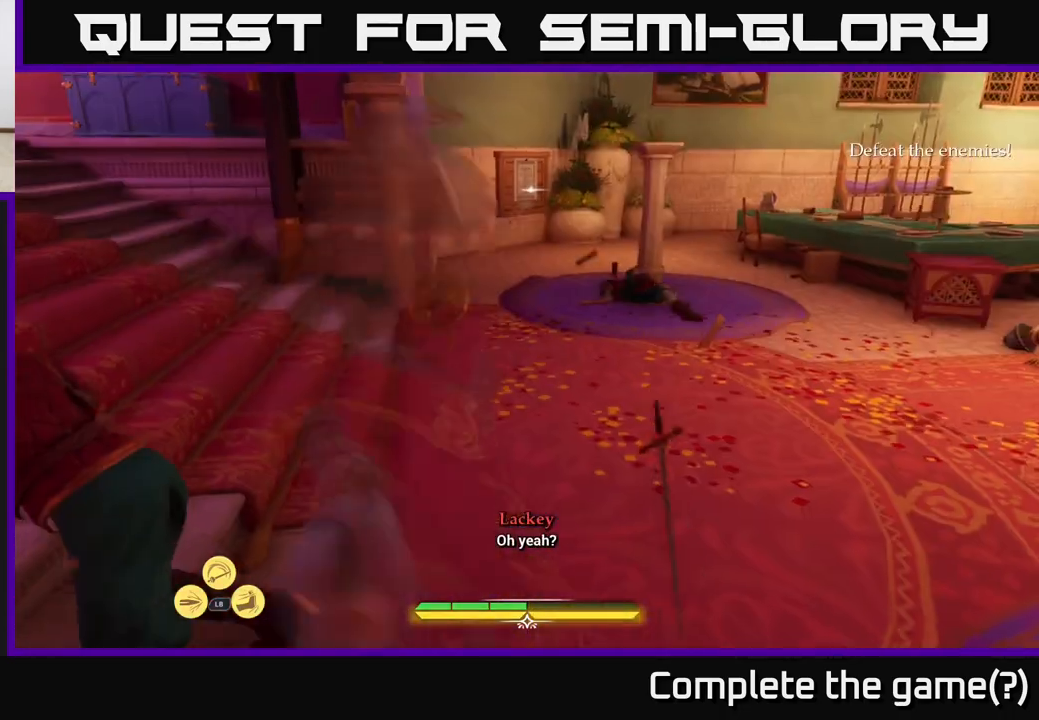
{"buttons": [], "left_stick": "up-right", "right_stick": "right", "events": [[250, "left_stick", "up-right"], [250, "right_stick", "up-right"], [467, "right_stick", "right"]]}
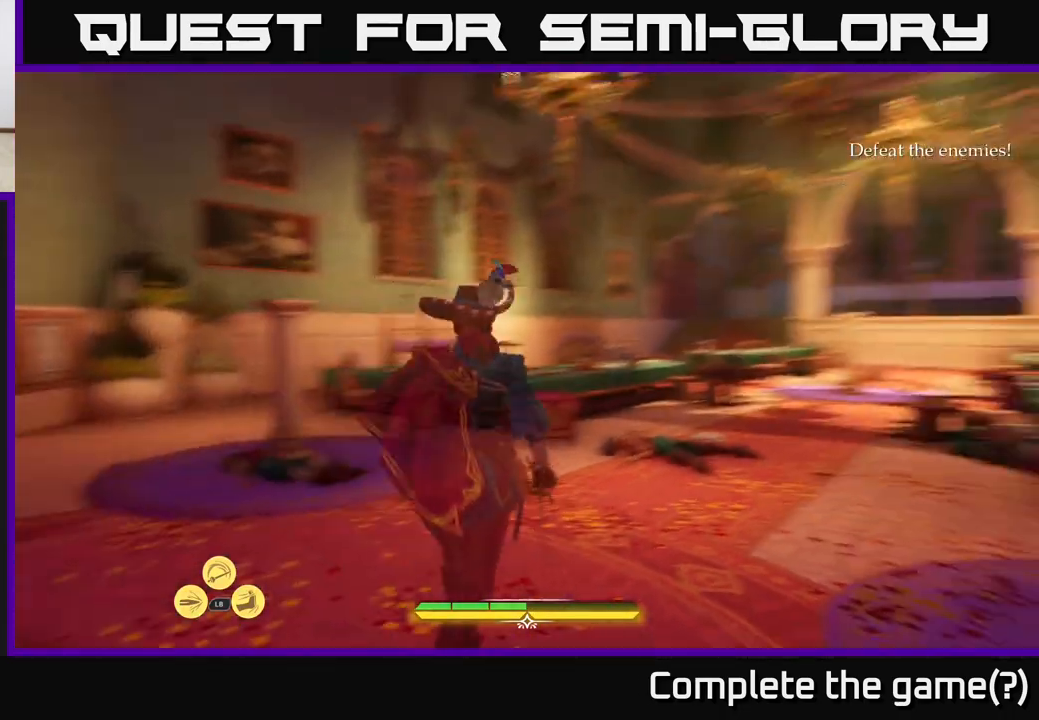
{"buttons": ["L2"], "left_stick": "up-left", "right_stick": "left", "events": [[17, "left_stick", "up"], [150, "right_stick", "center"], [283, "right_stick", "down-left"], [317, "L2", "down"], [450, "right_stick", "left"], [467, "left_stick", "up-left"]]}
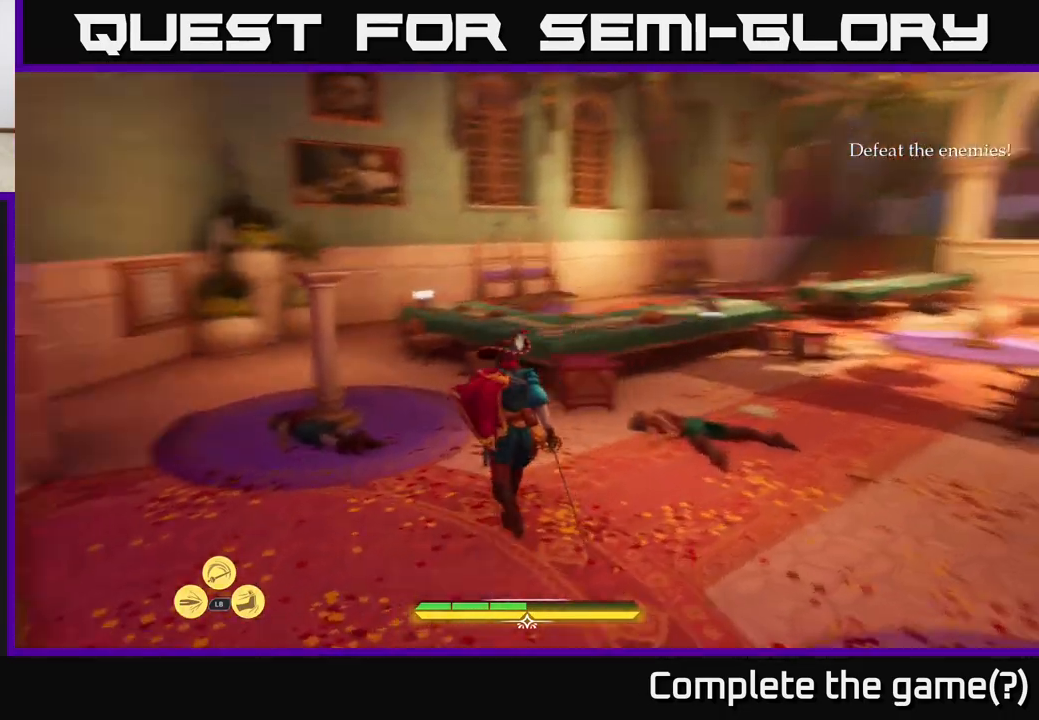
{"buttons": ["L2"], "left_stick": "up-left", "right_stick": "center", "events": [[100, "right_stick", "up-left"], [250, "right_stick", "center"]]}
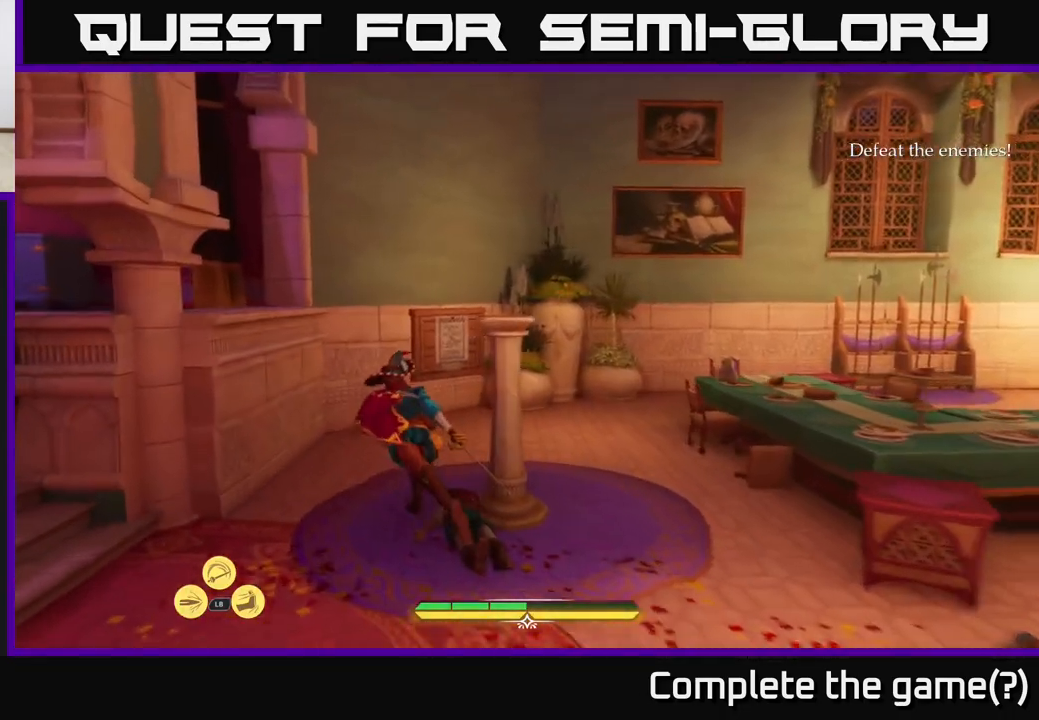
{"buttons": [], "left_stick": "up", "right_stick": "center", "events": [[100, "left_stick", "up"], [133, "right_stick", "down"], [333, "right_stick", "center"], [417, "L2", "up"]]}
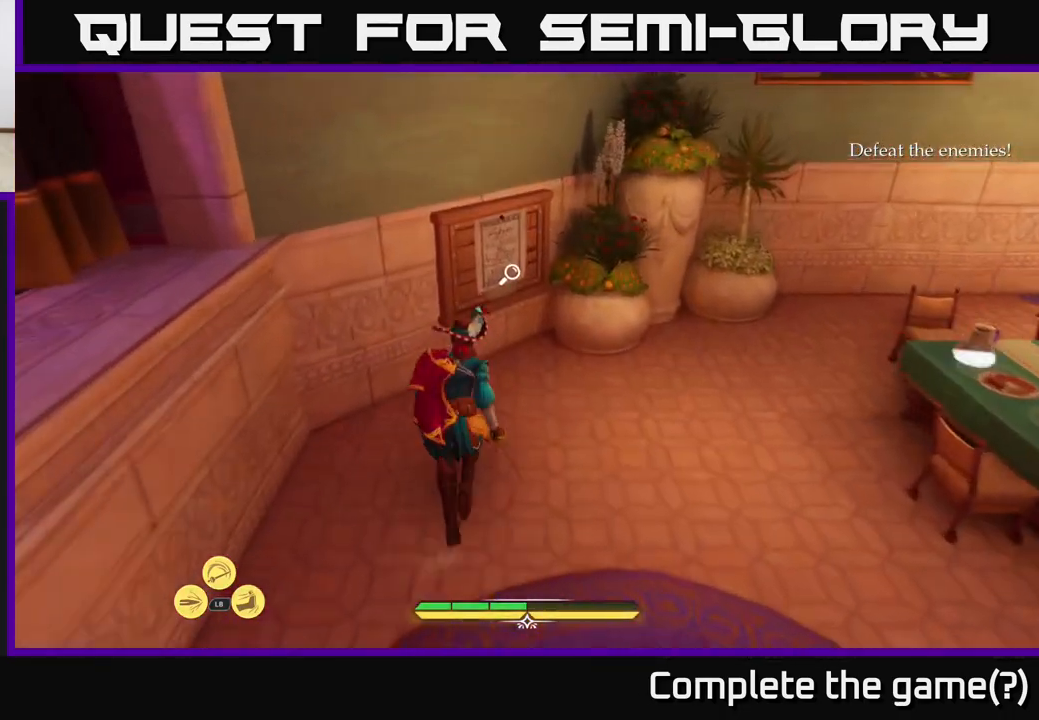
{"buttons": [], "left_stick": "center", "right_stick": "center", "events": [[350, "R1", "down"], [367, "left_stick", "center"], [433, "R1", "up"]]}